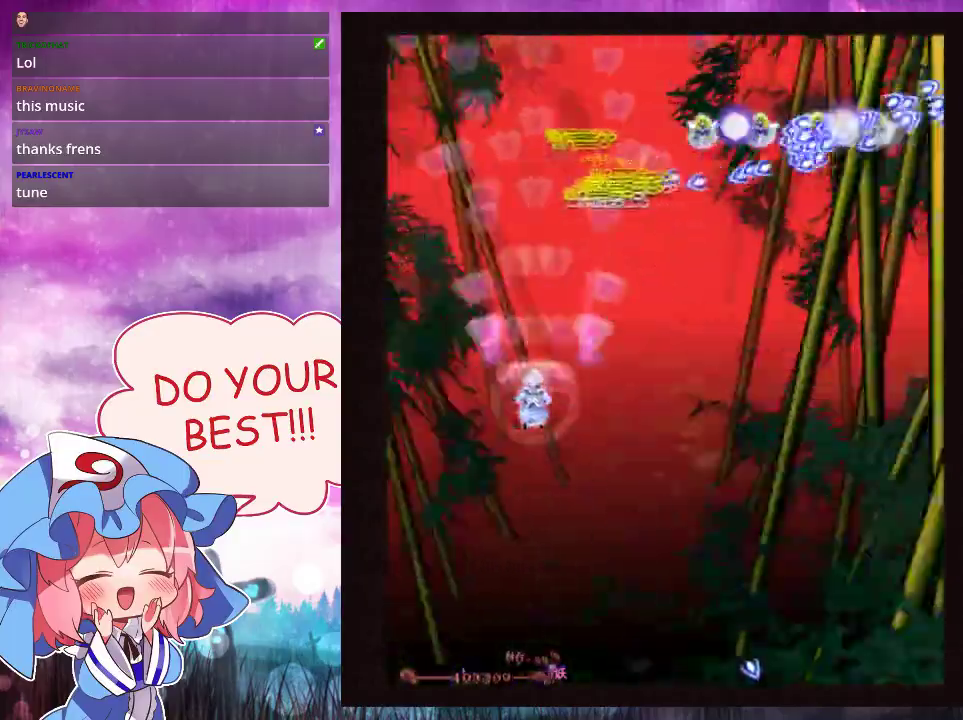
Gameplay with a controller (Xbox layout); each line is a JSON object with the inputs held at the frame after it (dt_ms = milliseconds from this image to that frame). "events" lists button and stick changes between this image and that frame as [ms after this image, input, new state], when the widget could be followed in between. Not read: L3 R3 right_stick.
{"dt_ms": 500, "buttons": ["Y"], "left_stick": "down-right", "events": [[500, "left_stick", "down-right"]]}
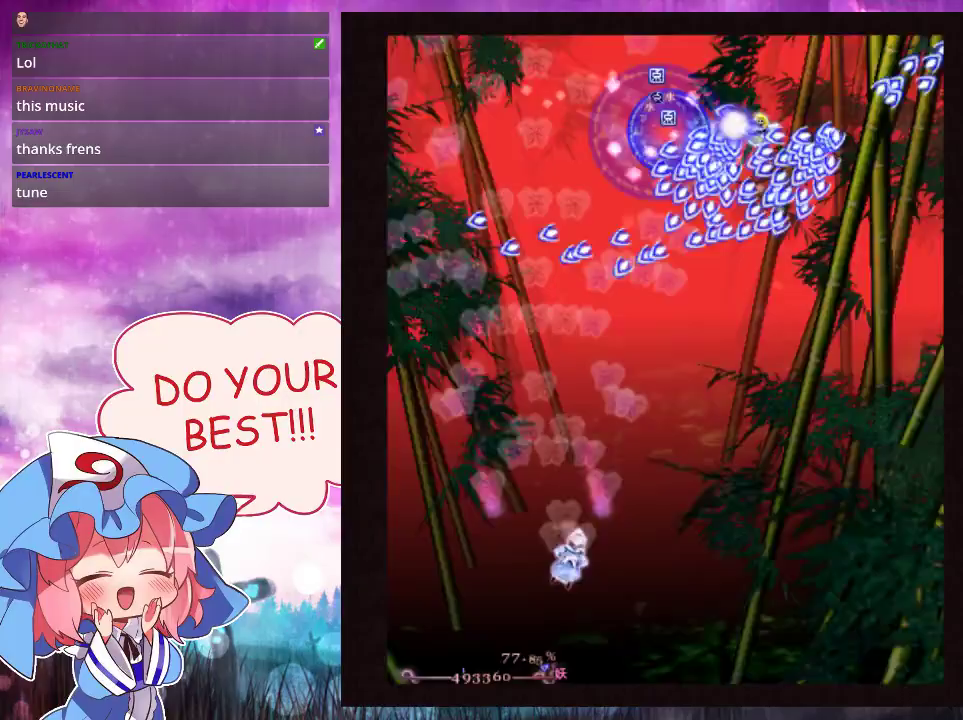
{"dt_ms": 700, "buttons": ["Y", "L1"], "left_stick": "right", "events": [[133, "left_stick", "down"], [400, "left_stick", "right"], [667, "L1", "down"]]}
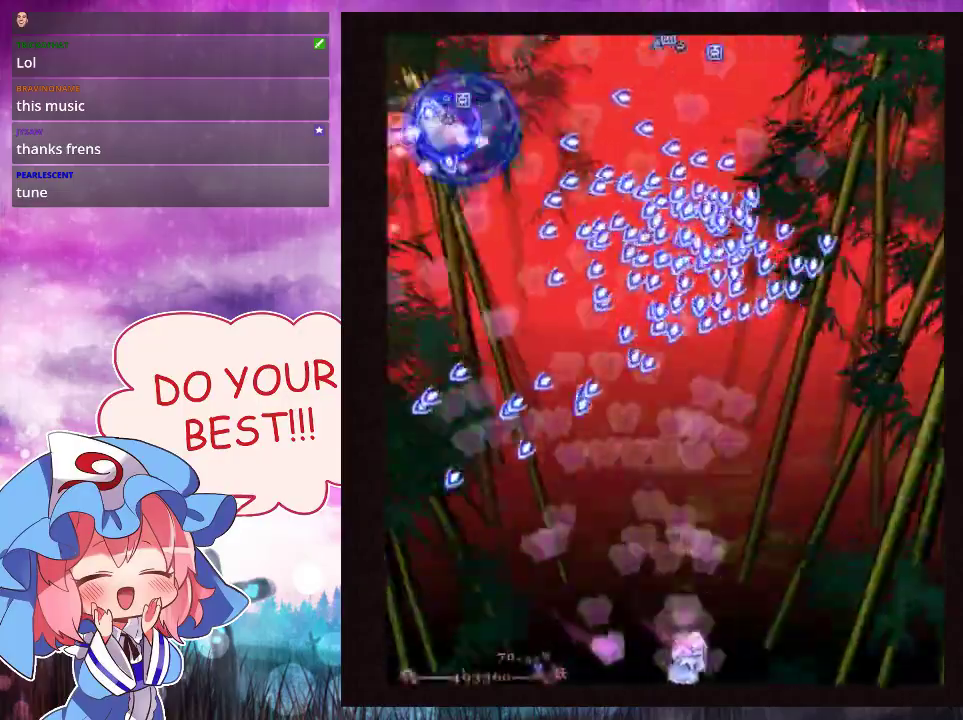
{"dt_ms": 300, "buttons": ["Y", "L1"], "left_stick": "center", "events": [[167, "left_stick", "center"]]}
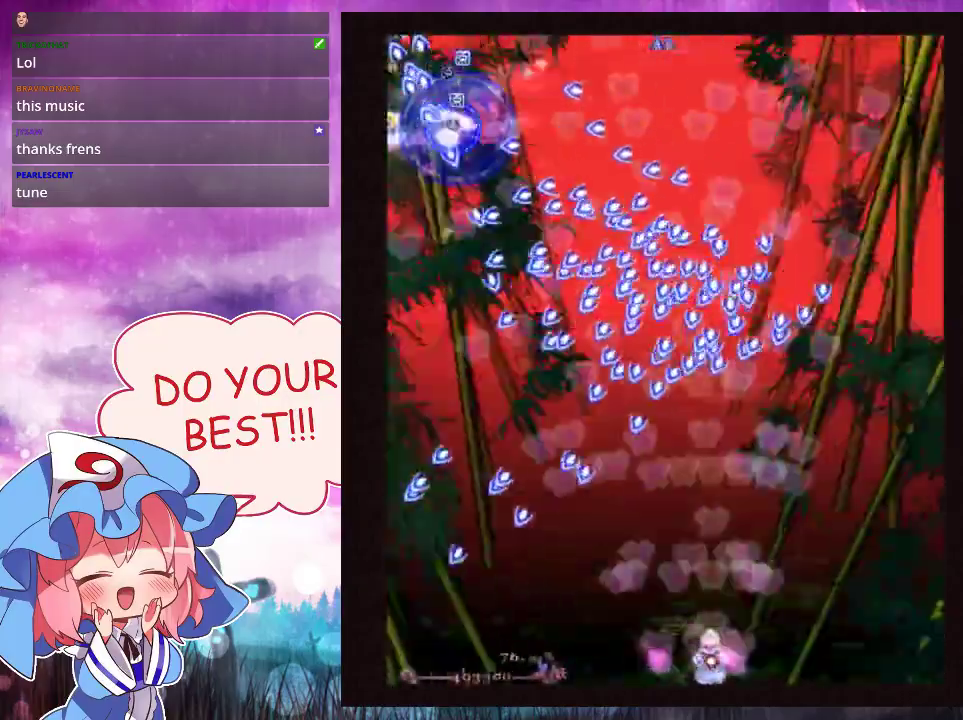
{"dt_ms": 500, "buttons": ["Y", "L1"], "left_stick": "right"}
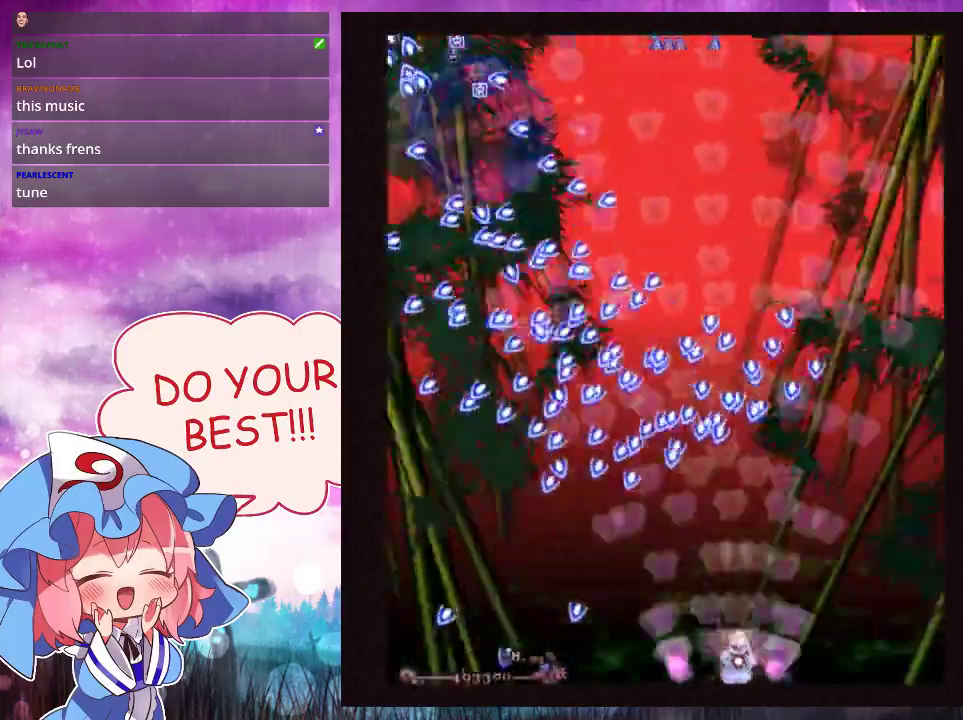
{"dt_ms": 400, "buttons": ["Y"], "left_stick": "right"}
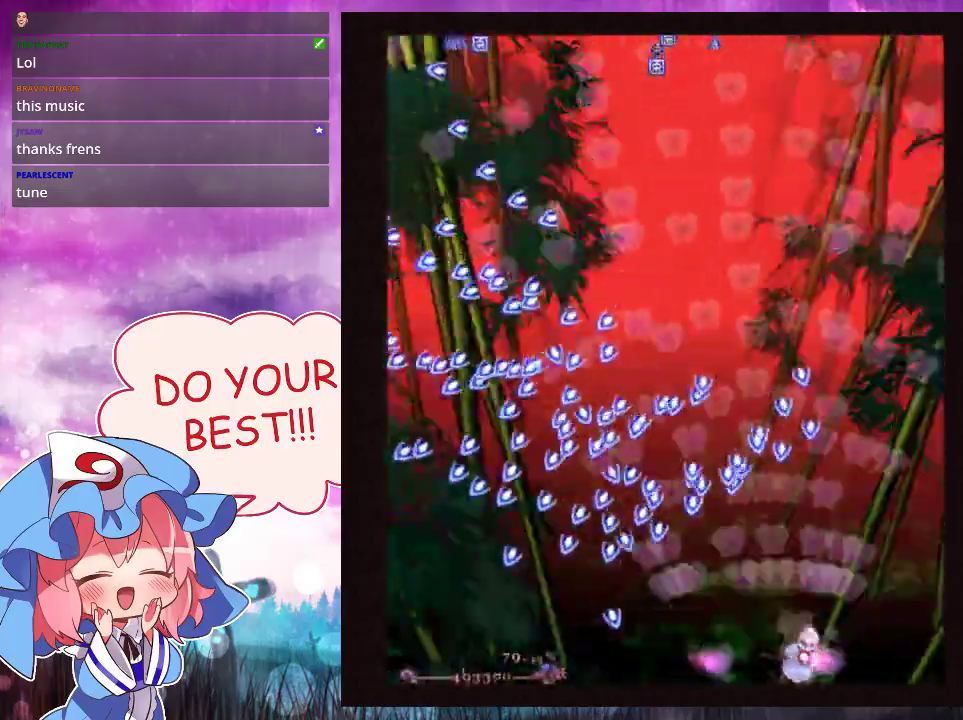
{"dt_ms": 100, "buttons": ["Y", "L1"], "left_stick": "up-right", "events": [[33, "left_stick", "up-right"], [67, "L1", "down"]]}
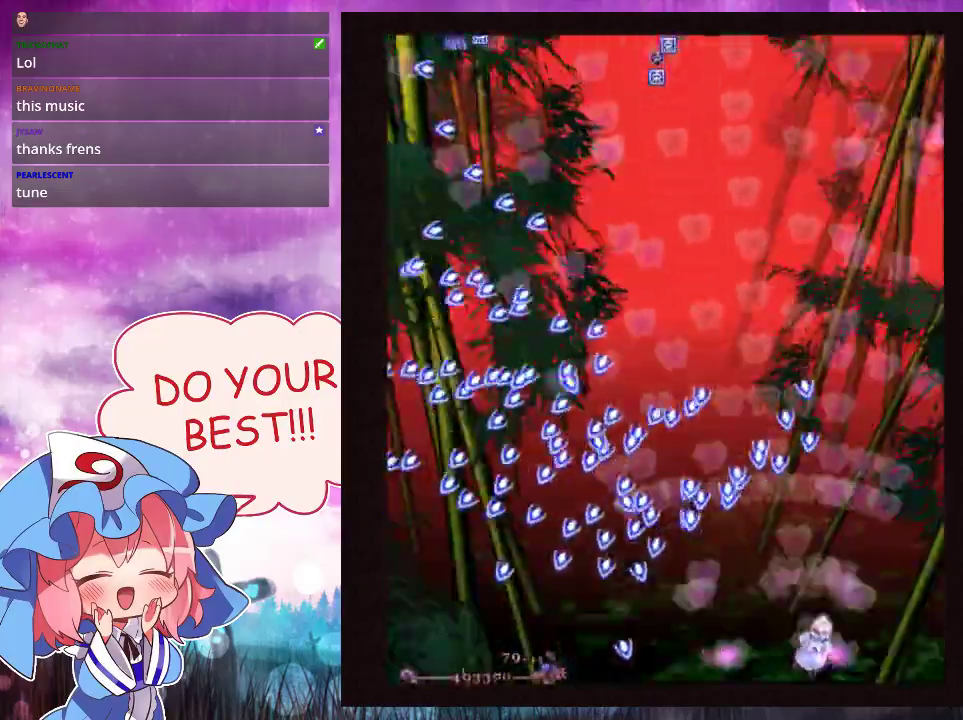
{"dt_ms": 100, "buttons": ["Y"], "left_stick": "right", "events": [[67, "L1", "up"], [100, "left_stick", "right"]]}
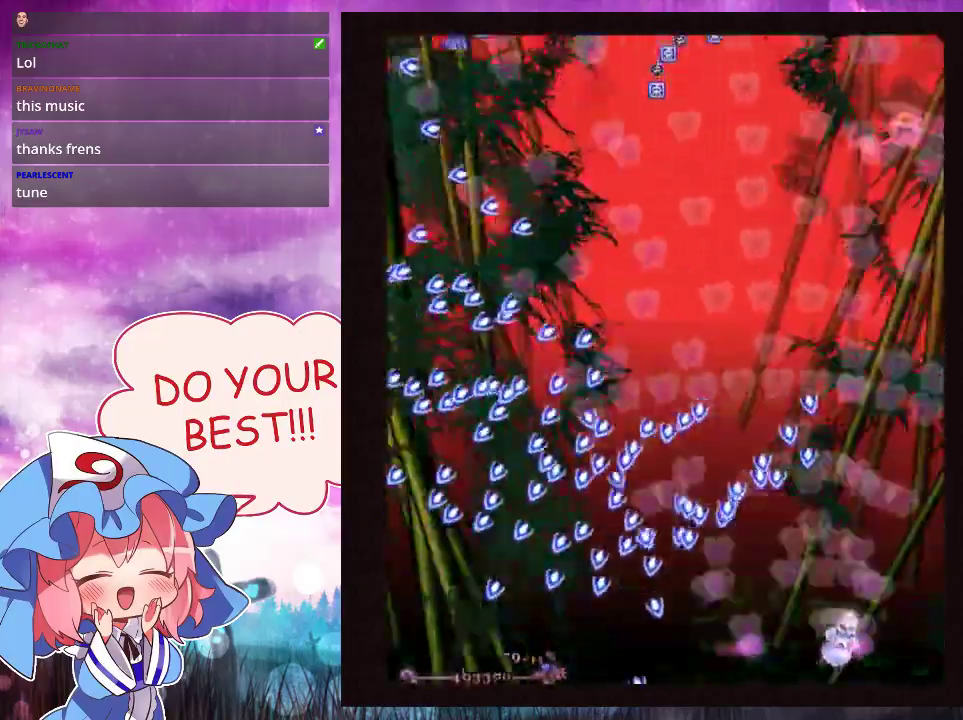
{"dt_ms": 400, "buttons": ["Y", "L1"], "left_stick": "up", "events": [[167, "left_stick", "up-right"], [300, "left_stick", "up"], [333, "L1", "down"]]}
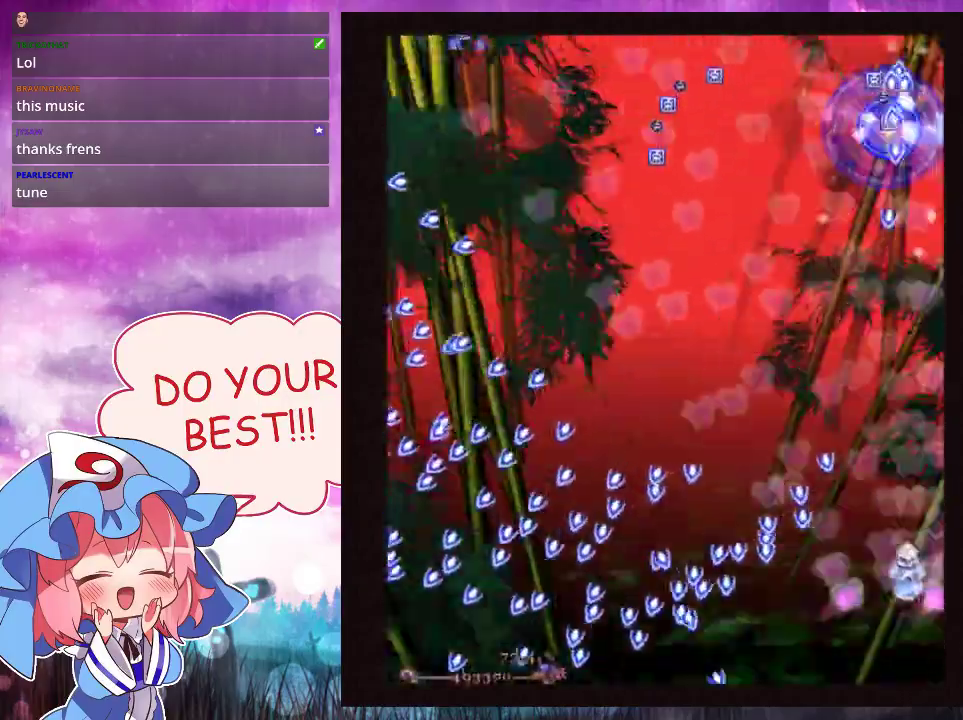
{"dt_ms": 700, "buttons": ["Y"], "left_stick": "down-left", "events": [[333, "left_stick", "up-left"], [567, "left_stick", "left"], [667, "L1", "up"], [667, "left_stick", "down-left"]]}
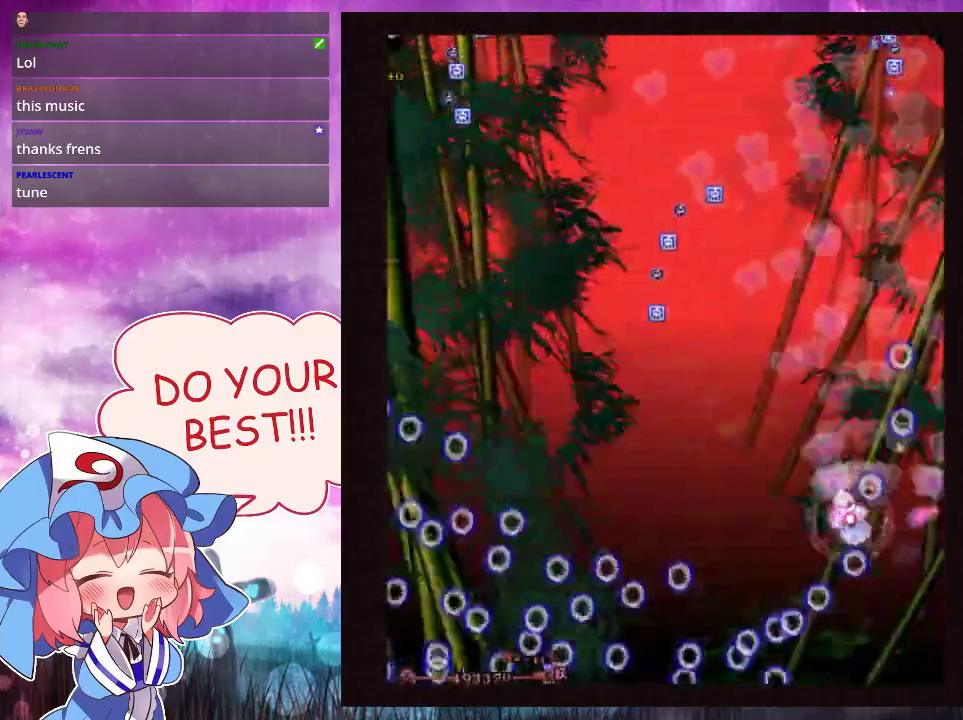
{"dt_ms": 100, "buttons": ["Y", "L1"], "left_stick": "left", "events": [[100, "L1", "down"], [100, "left_stick", "left"]]}
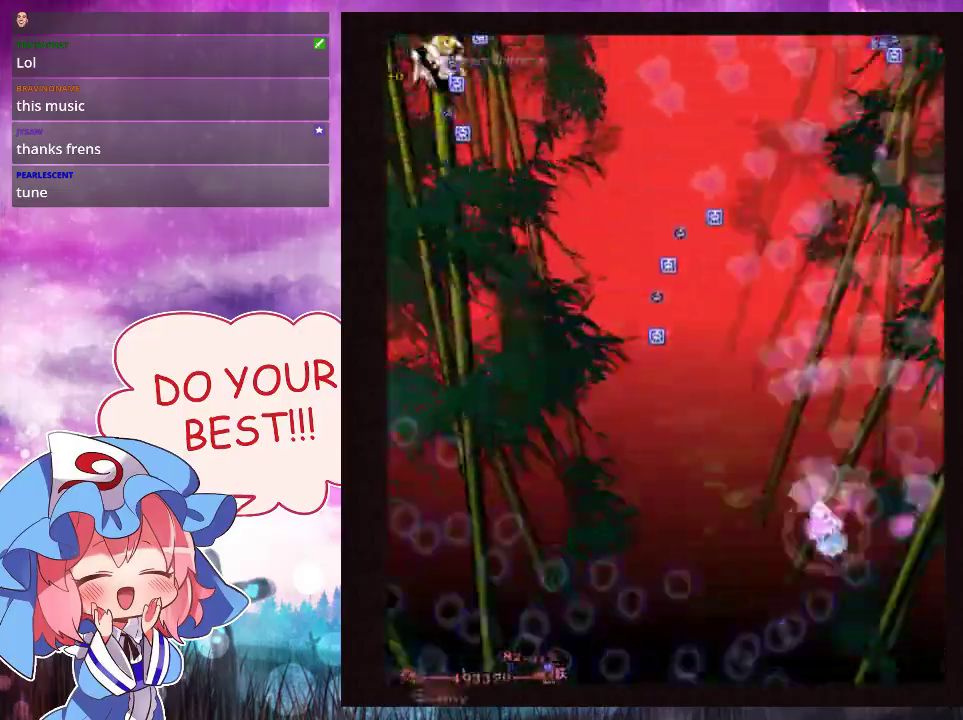
{"dt_ms": 200, "buttons": ["Y"], "left_stick": "up-left", "events": [[100, "left_stick", "up-left"], [133, "L1", "up"]]}
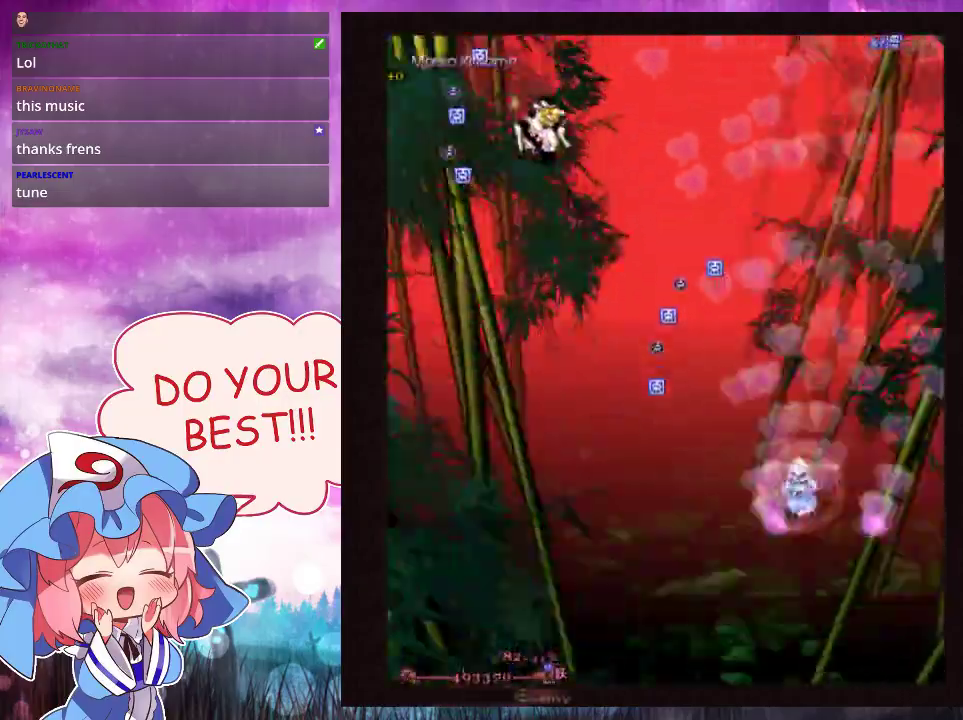
{"dt_ms": 500, "buttons": ["Y"], "left_stick": "up", "events": [[33, "left_stick", "up"]]}
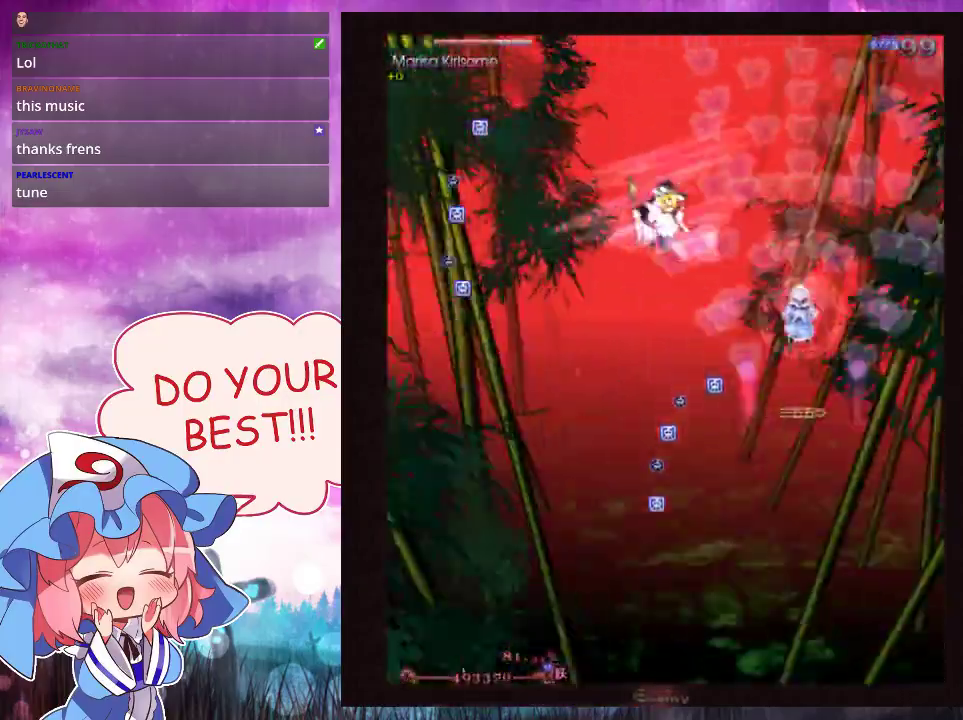
{"dt_ms": 400, "buttons": ["Y"], "left_stick": "down", "events": [[400, "left_stick", "down"]]}
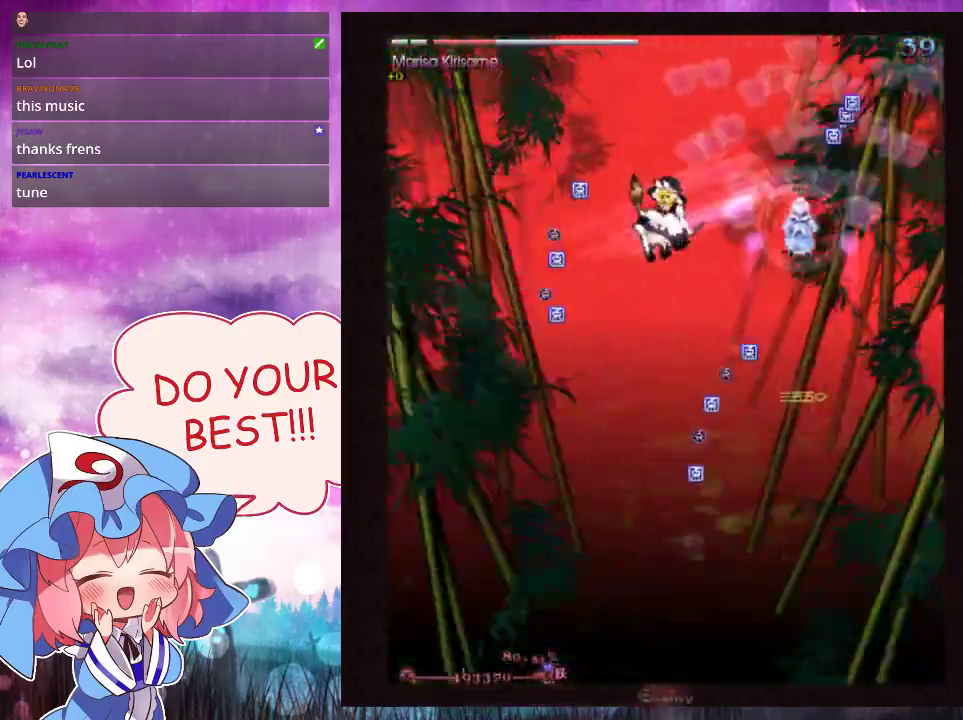
{"dt_ms": 600, "buttons": ["Y"], "left_stick": "down-left", "events": [[200, "left_stick", "down-left"]]}
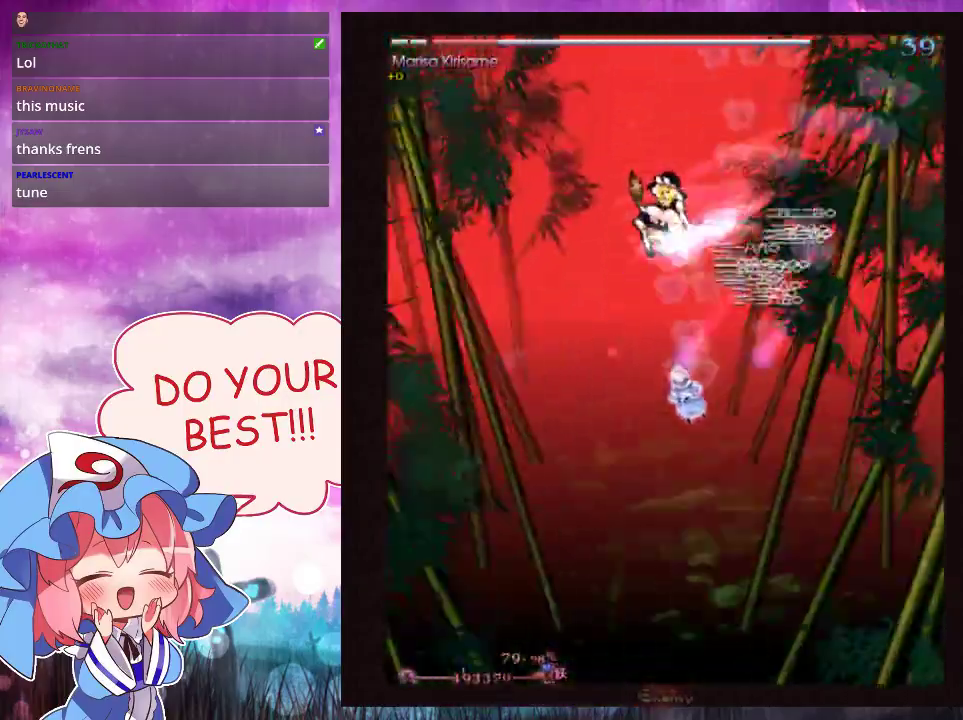
{"dt_ms": 500, "buttons": ["Y"], "left_stick": "down", "events": [[233, "left_stick", "down"]]}
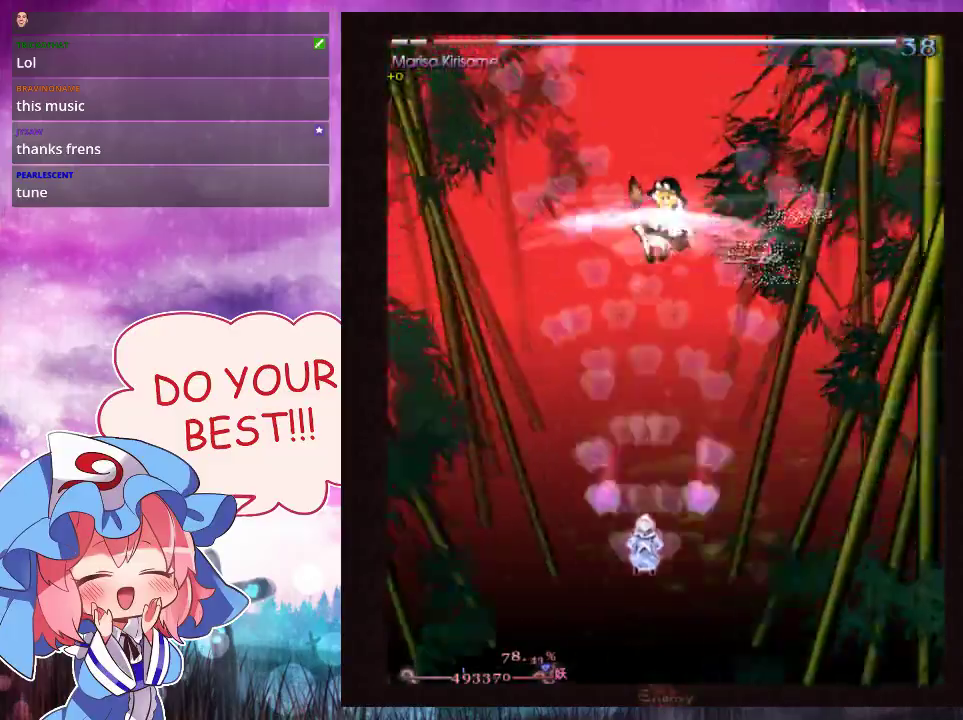
{"dt_ms": 500, "buttons": ["Y", "L1"], "left_stick": "center", "events": [[433, "L1", "down"], [433, "left_stick", "center"]]}
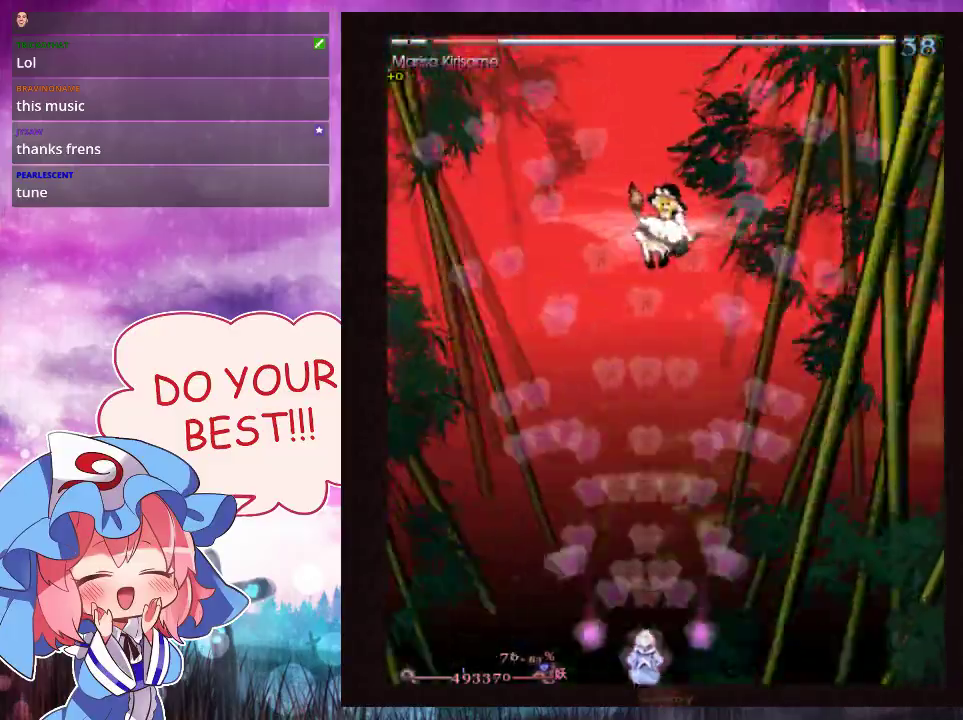
{"dt_ms": 400, "buttons": ["Y"], "left_stick": "center", "events": [[333, "L1", "up"]]}
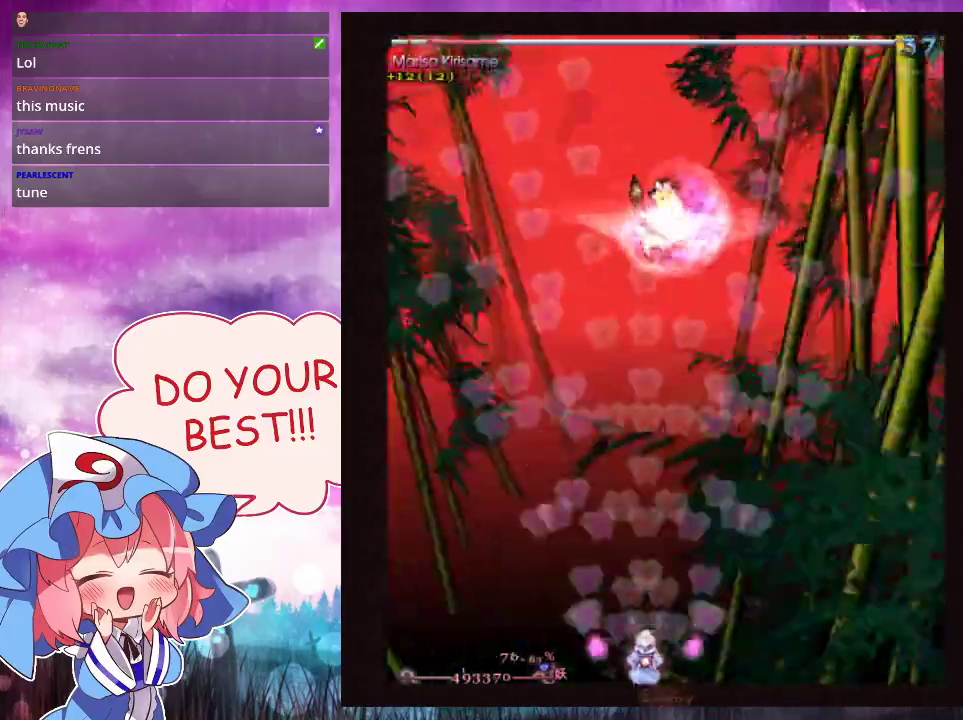
{"dt_ms": 600, "buttons": ["Y"], "left_stick": "center", "events": []}
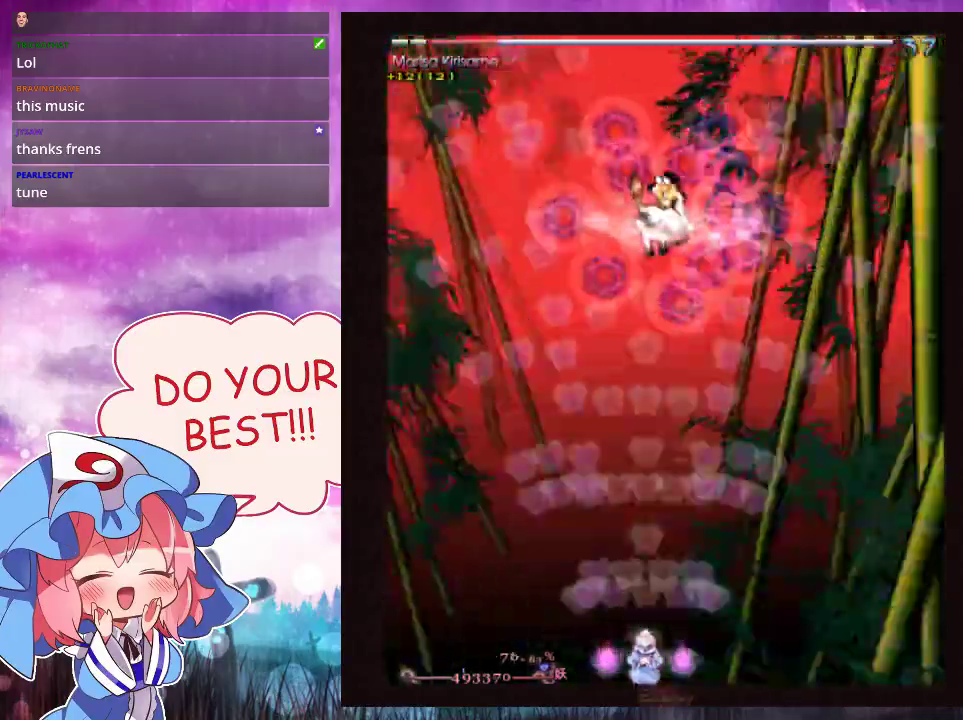
{"dt_ms": 500, "buttons": ["Y"], "left_stick": "center", "events": []}
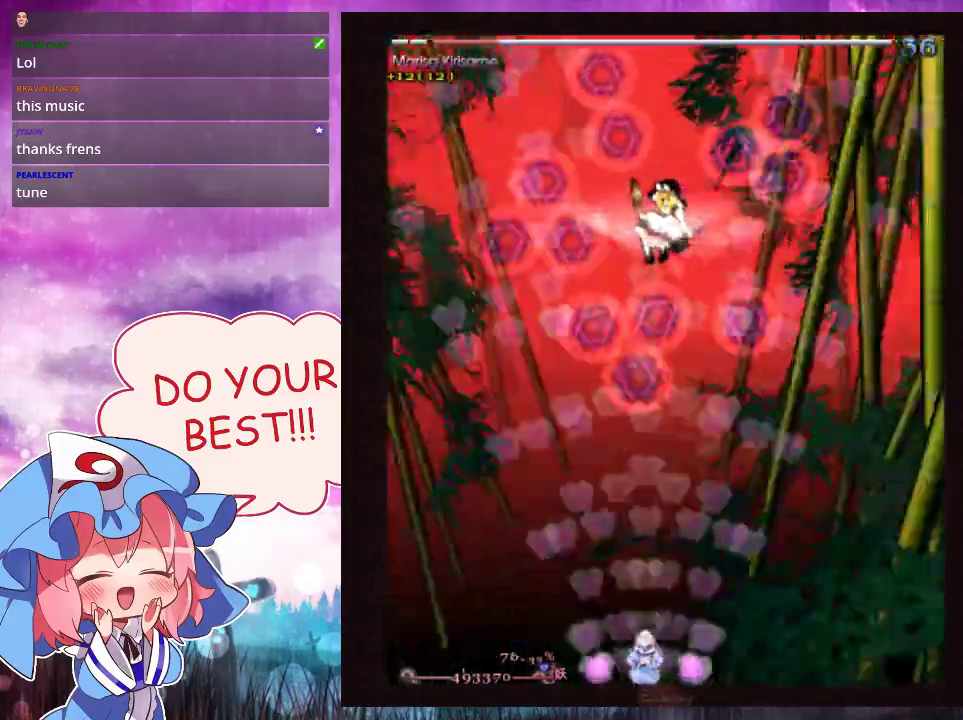
{"dt_ms": 500, "buttons": ["Y"], "left_stick": "center", "events": []}
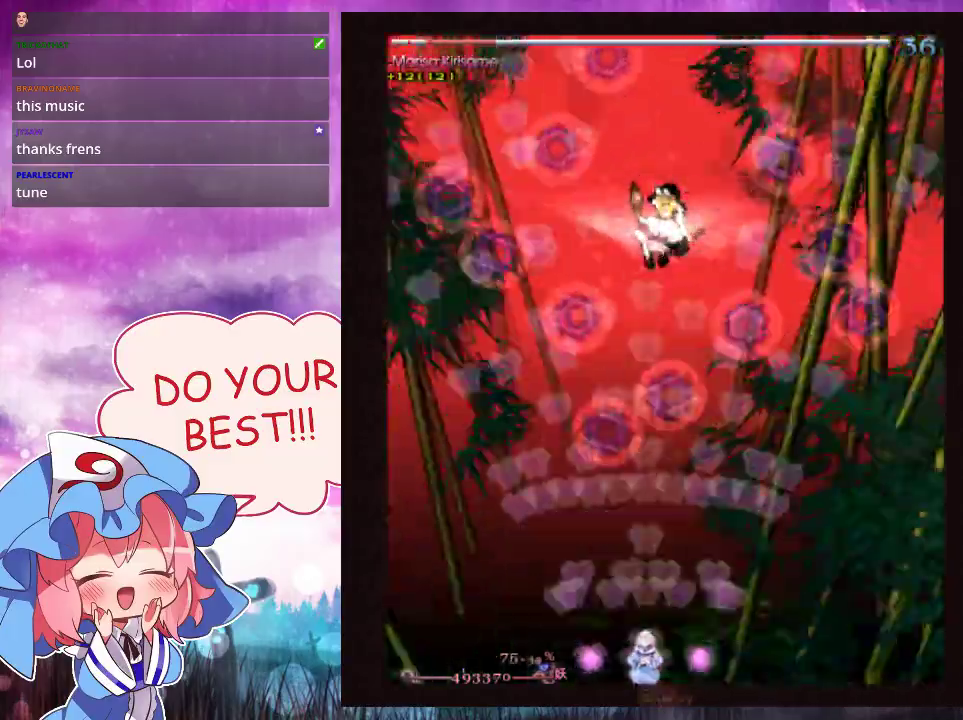
{"dt_ms": 500, "buttons": ["Y"], "left_stick": "center", "events": []}
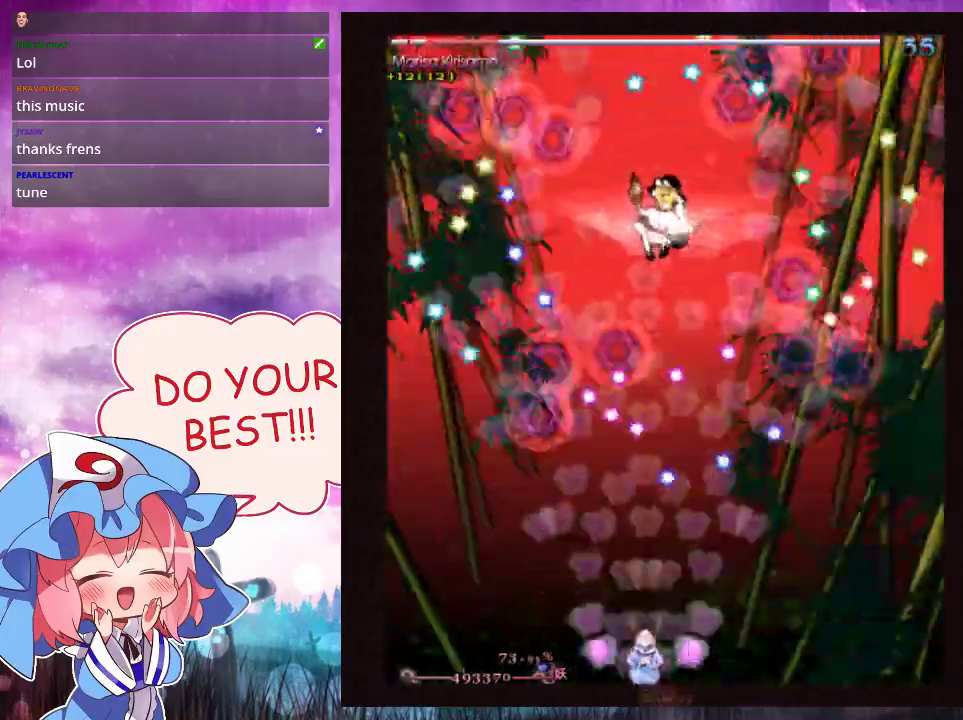
{"dt_ms": 400, "buttons": ["Y", "L1"], "left_stick": "center", "events": [[400, "L1", "down"]]}
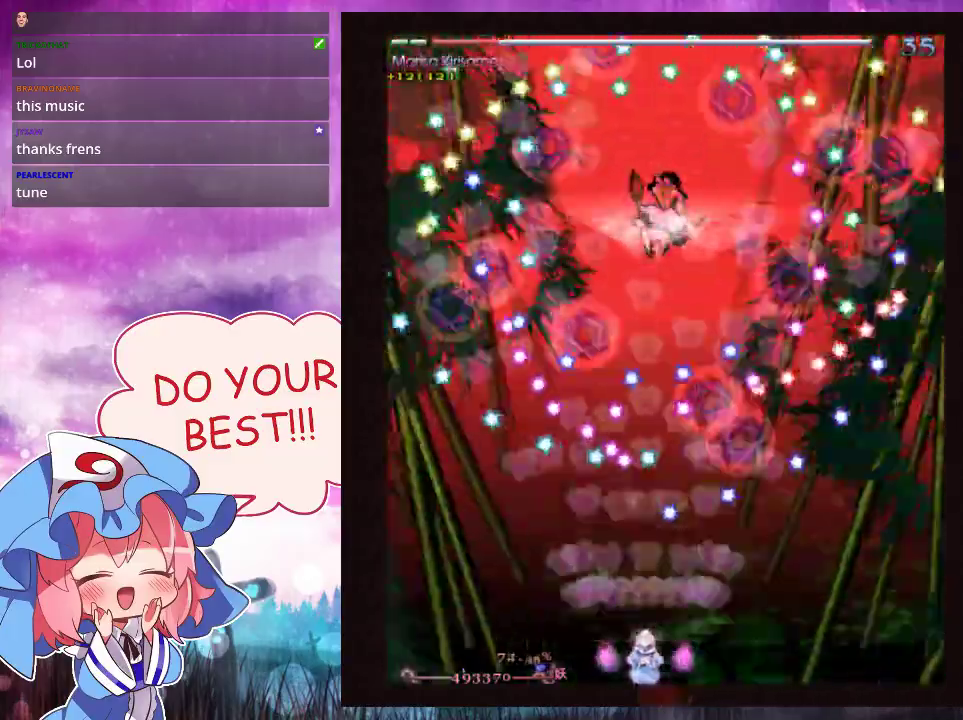
{"dt_ms": 600, "buttons": ["Y", "L1"], "left_stick": "center", "events": []}
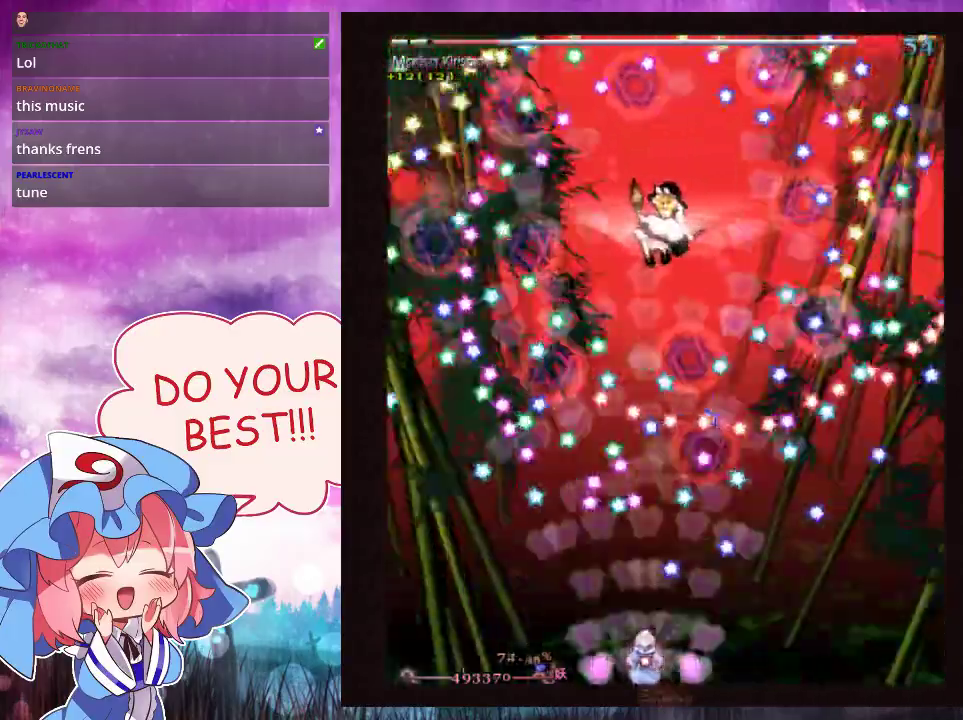
{"dt_ms": 500, "buttons": ["Y", "L1"], "left_stick": "center", "events": [[367, "left_stick", "down-left"], [433, "left_stick", "center"]]}
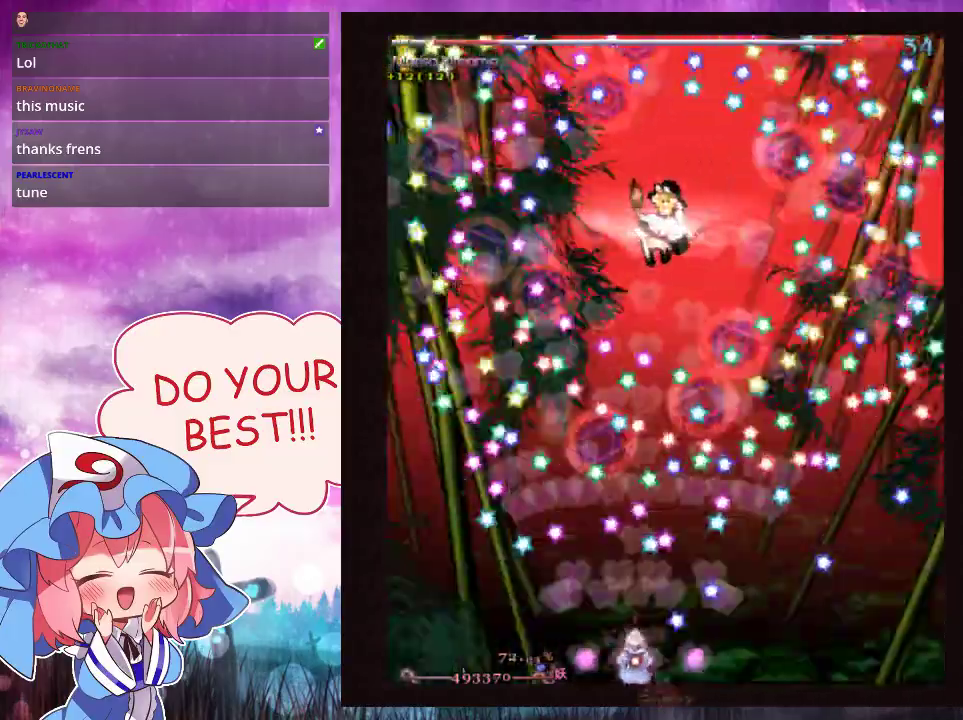
{"dt_ms": 500, "buttons": ["Y", "L1"], "left_stick": "center", "events": []}
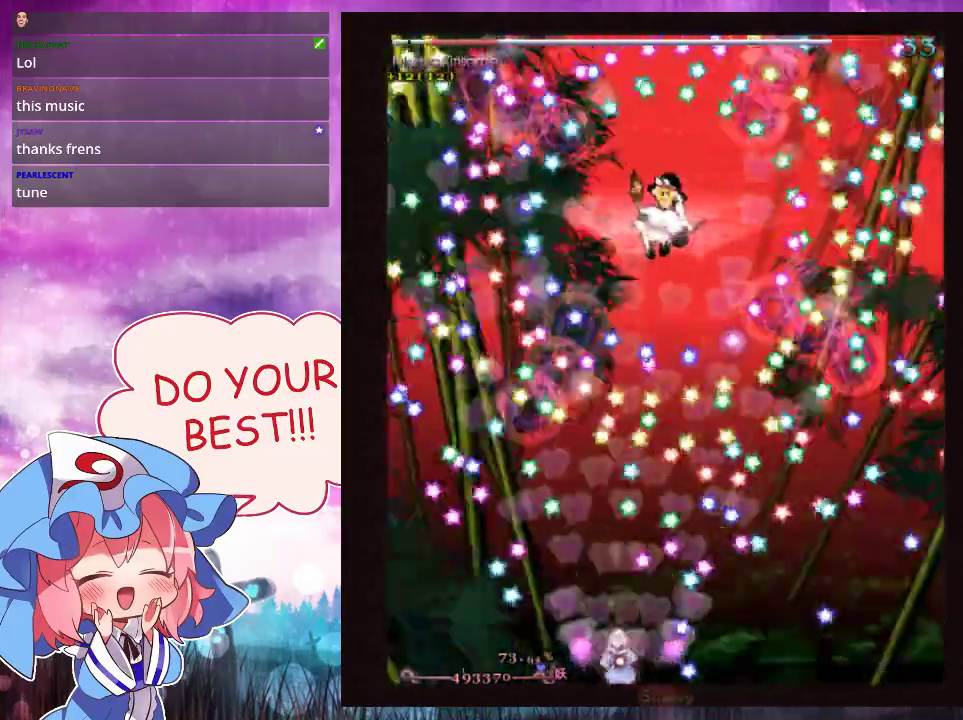
{"dt_ms": 500, "buttons": ["Y", "L1"], "left_stick": "up", "events": [[33, "left_stick", "down-left"], [100, "left_stick", "center"], [433, "left_stick", "up"]]}
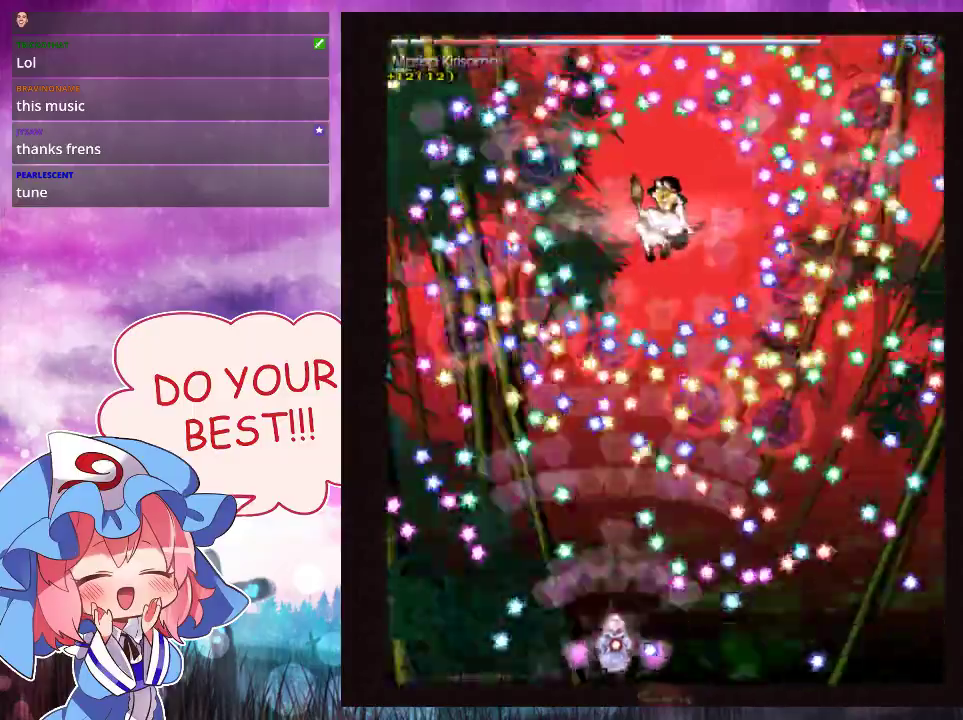
{"dt_ms": 500, "buttons": ["Y", "L1"], "left_stick": "center", "events": [[33, "left_stick", "center"]]}
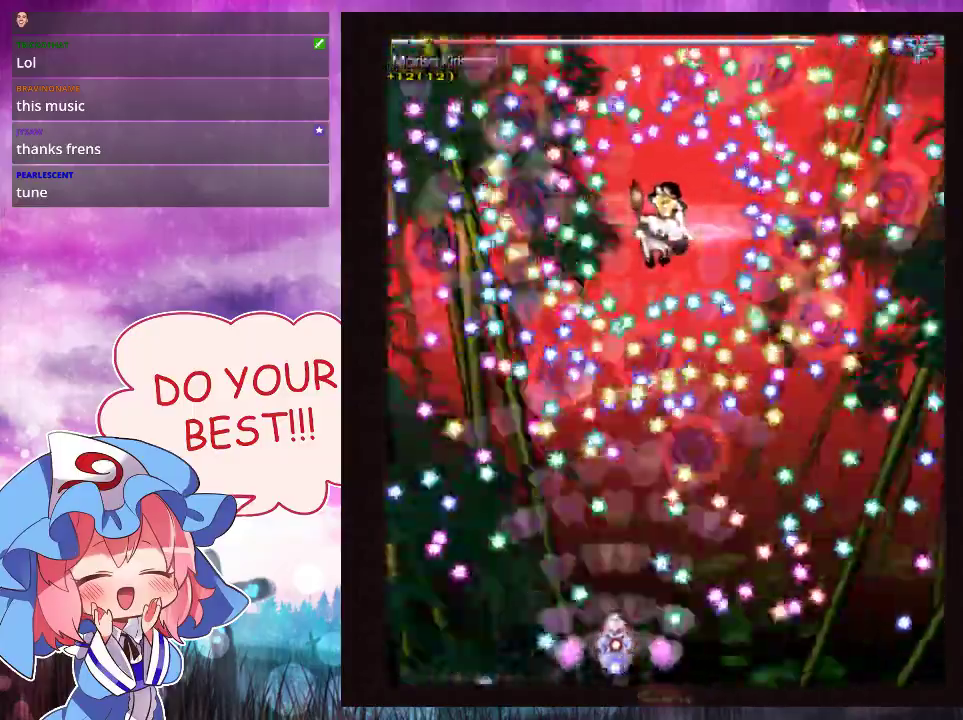
{"dt_ms": 500, "buttons": ["Y", "L1"], "left_stick": "center", "events": []}
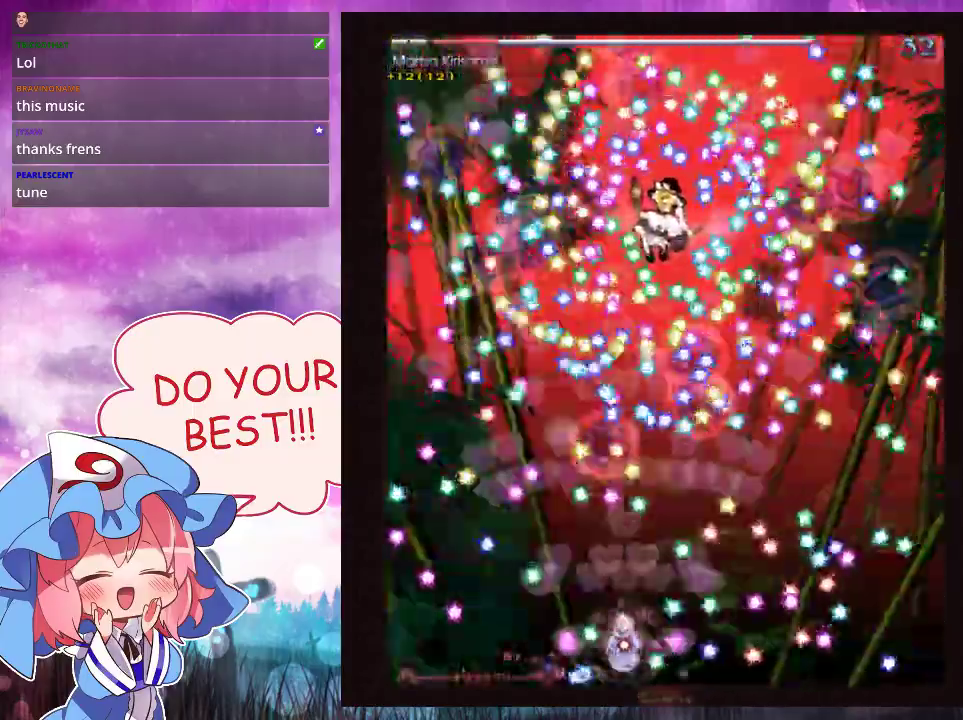
{"dt_ms": 300, "buttons": ["Y"], "left_stick": "center", "events": [[233, "L1", "up"]]}
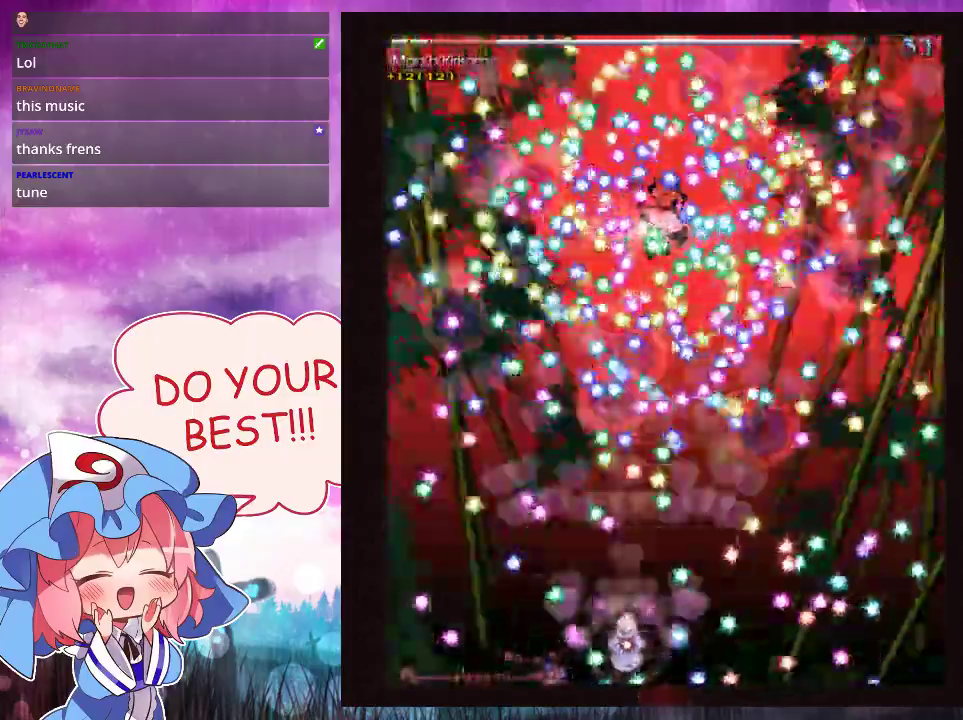
{"dt_ms": 200, "buttons": ["Y", "L1"], "left_stick": "center", "events": [[167, "L1", "down"]]}
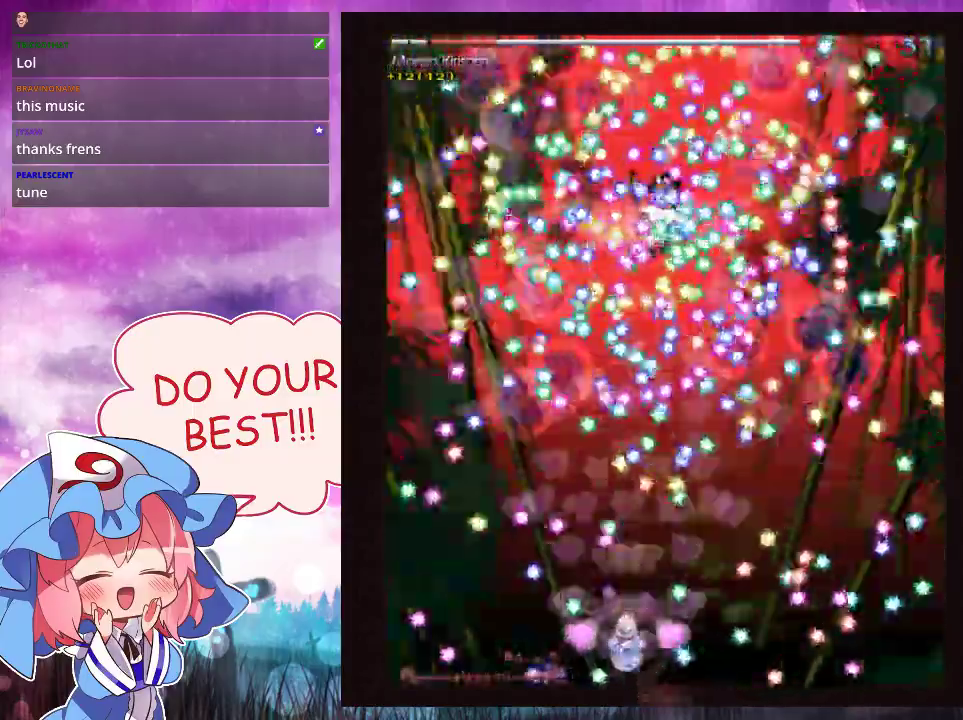
{"dt_ms": 500, "buttons": ["Y", "L1"], "left_stick": "center", "events": []}